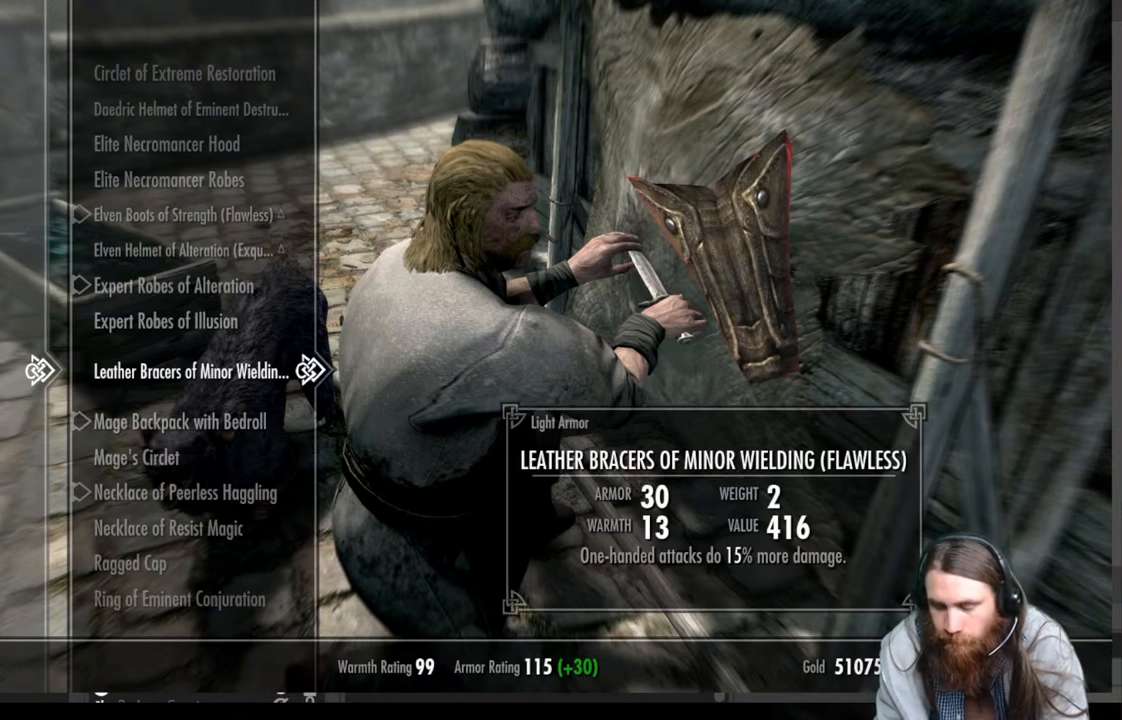
Gameplay with a controller (Xbox layout); each line is a JSON object with the inputs held at the frame after it. "events" lists button and stick changes between this image and that frame as [ms after this image, input, new state], when the widget could be followed in between. Not read: R3.
{"buttons": ["DPAD_UP"], "left_stick": "center", "right_stick": "center", "events": [[500, "DPAD_UP", "down"]]}
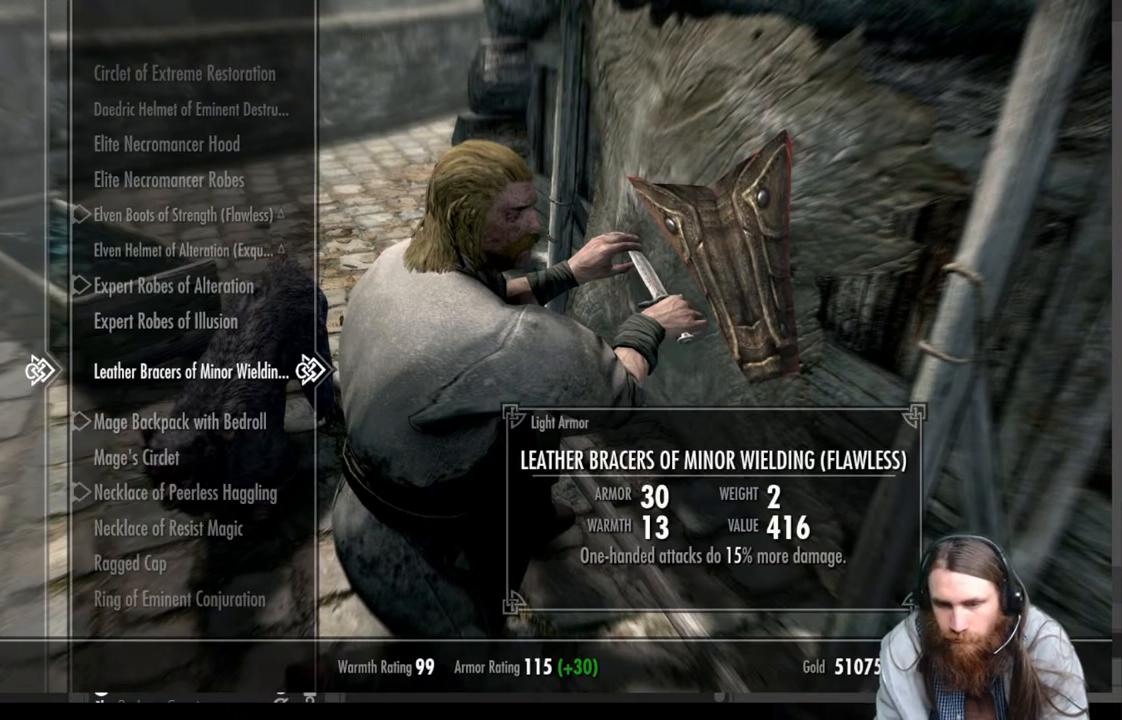
{"buttons": ["DPAD_UP"], "left_stick": "center", "right_stick": "center", "events": [[133, "DPAD_UP", "up"], [167, "DPAD_UP", "down"]]}
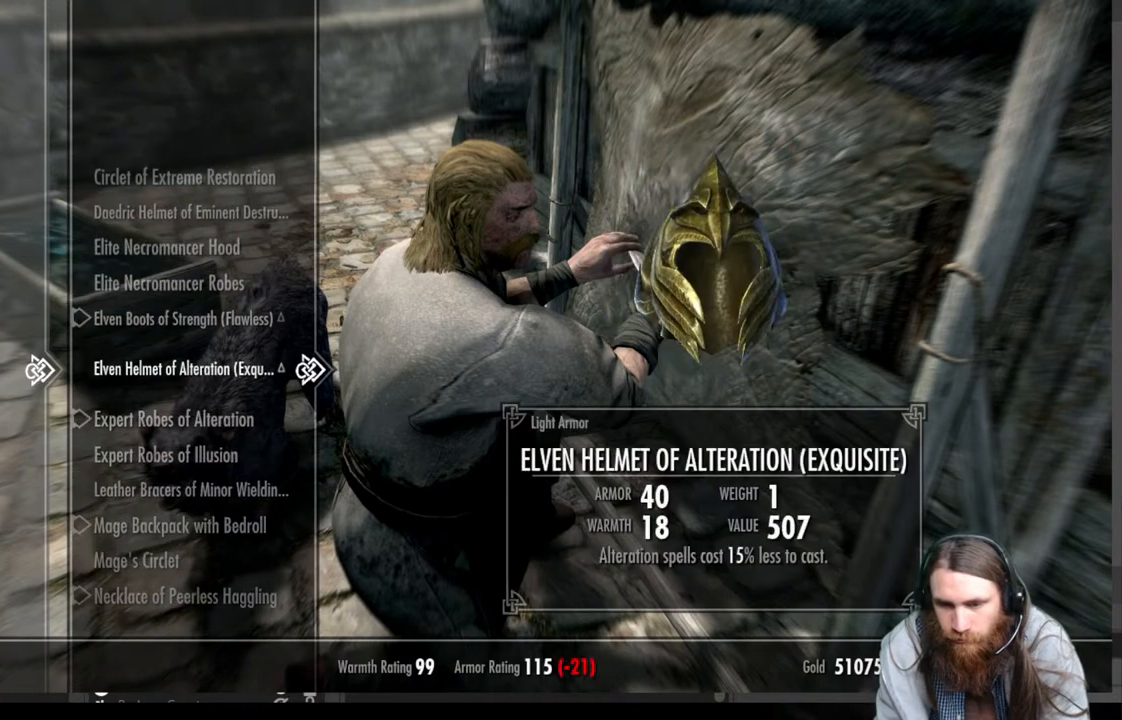
{"buttons": ["DPAD_UP"], "left_stick": "center", "right_stick": "center", "events": [[250, "DPAD_UP", "up"], [433, "DPAD_UP", "down"]]}
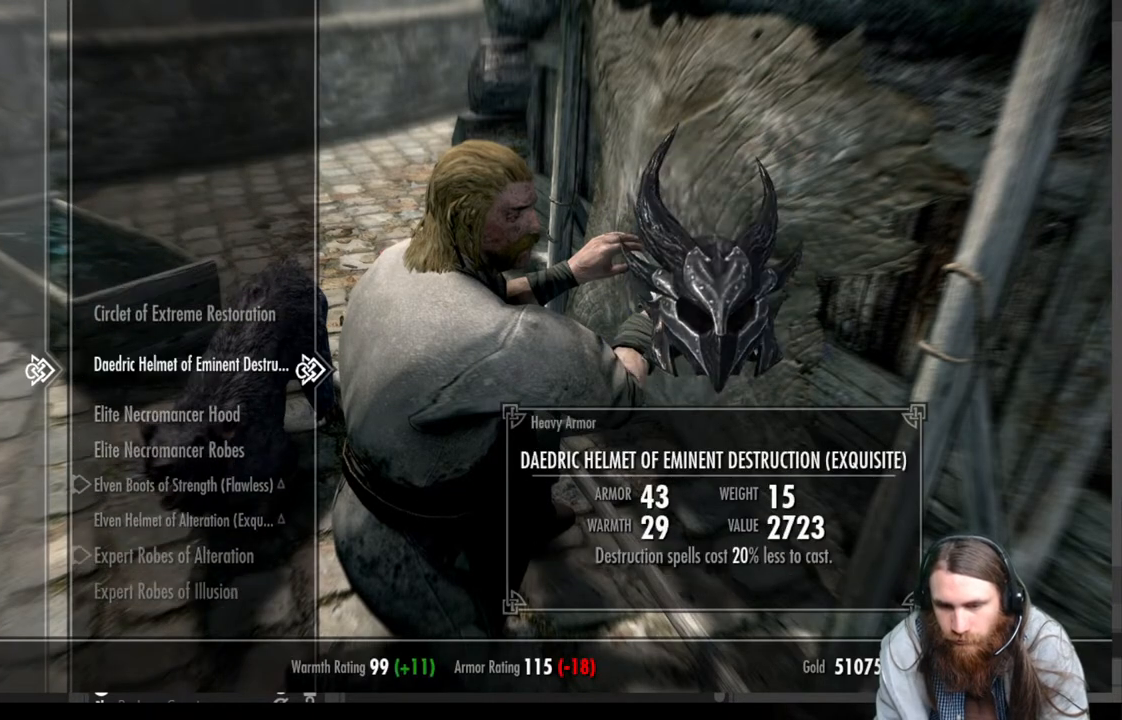
{"buttons": [], "left_stick": "center", "right_stick": "center", "events": [[50, "DPAD_UP", "up"]]}
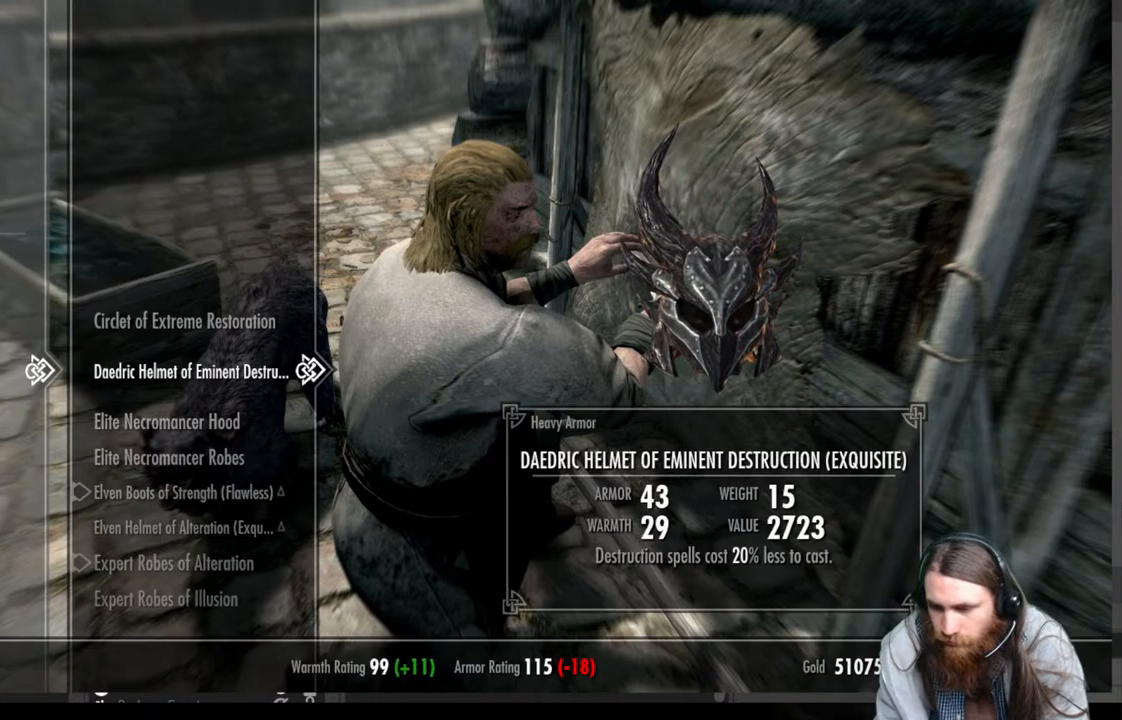
{"buttons": ["DPAD_DOWN"], "left_stick": "center", "right_stick": "center", "events": [[83, "DPAD_UP", "down"], [233, "DPAD_UP", "up"], [450, "DPAD_DOWN", "down"]]}
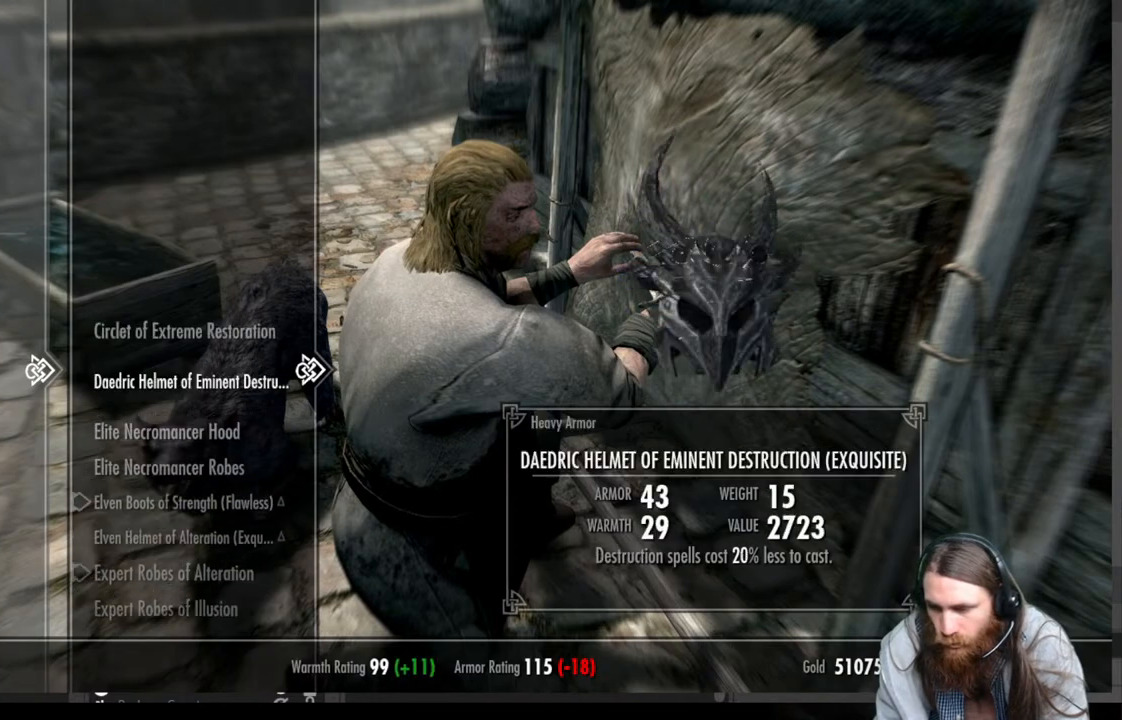
{"buttons": [], "left_stick": "center", "right_stick": "center", "events": [[100, "DPAD_DOWN", "up"]]}
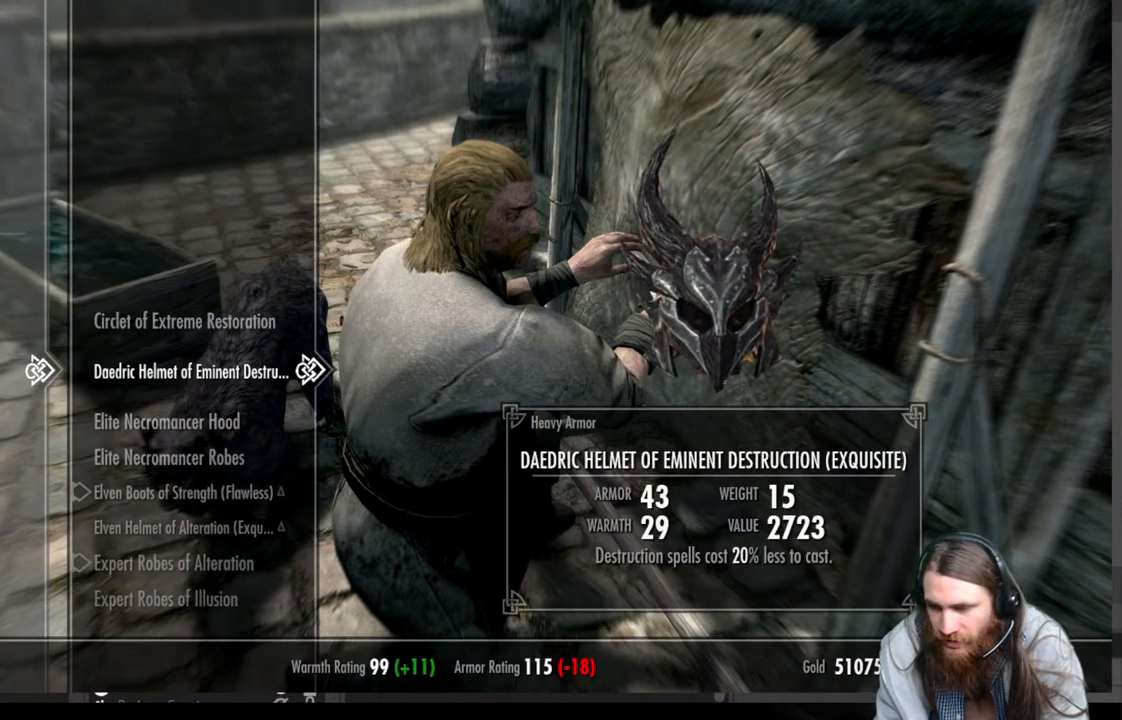
{"buttons": [], "left_stick": "center", "right_stick": "center", "events": [[17, "DPAD_DOWN", "down"], [150, "DPAD_DOWN", "up"]]}
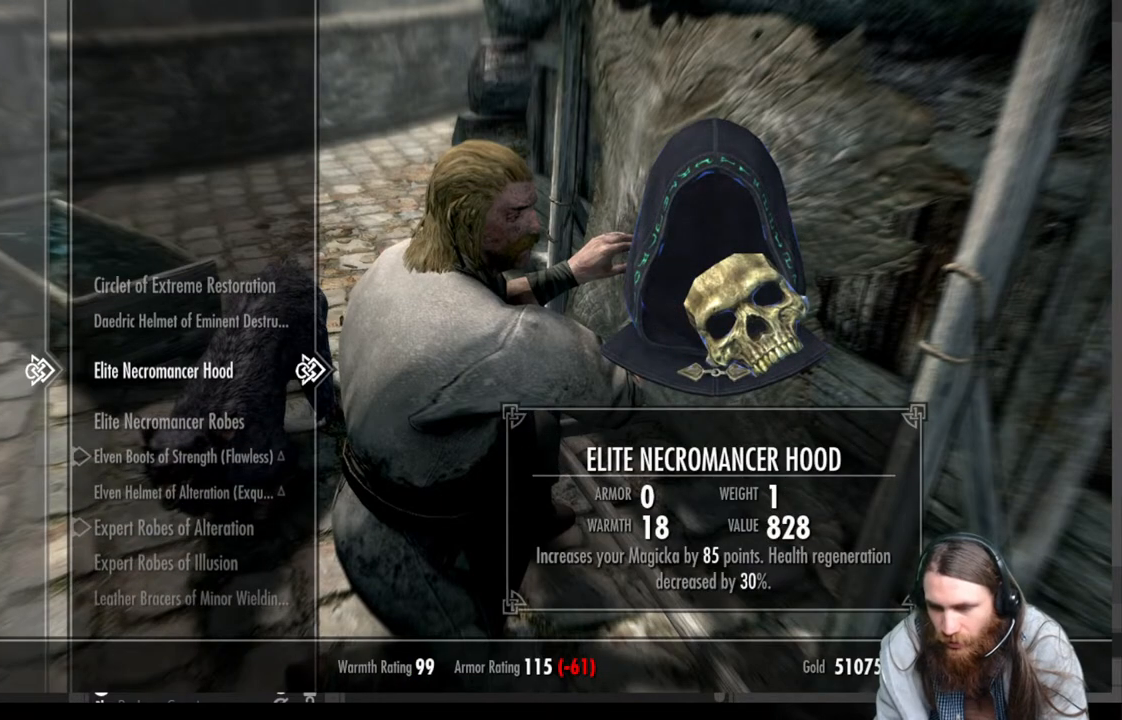
{"buttons": [], "left_stick": "center", "right_stick": "center", "events": [[67, "DPAD_UP", "down"], [167, "DPAD_UP", "up"]]}
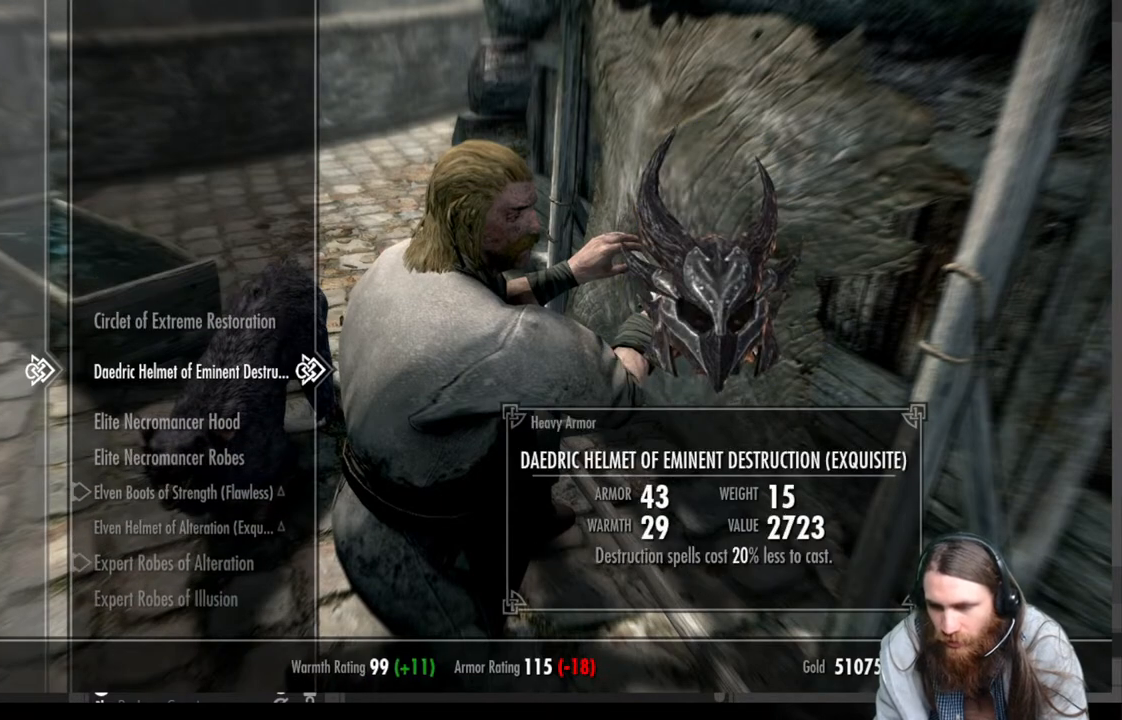
{"buttons": ["DPAD_DOWN"], "left_stick": "center", "right_stick": "center", "events": [[417, "DPAD_DOWN", "down"]]}
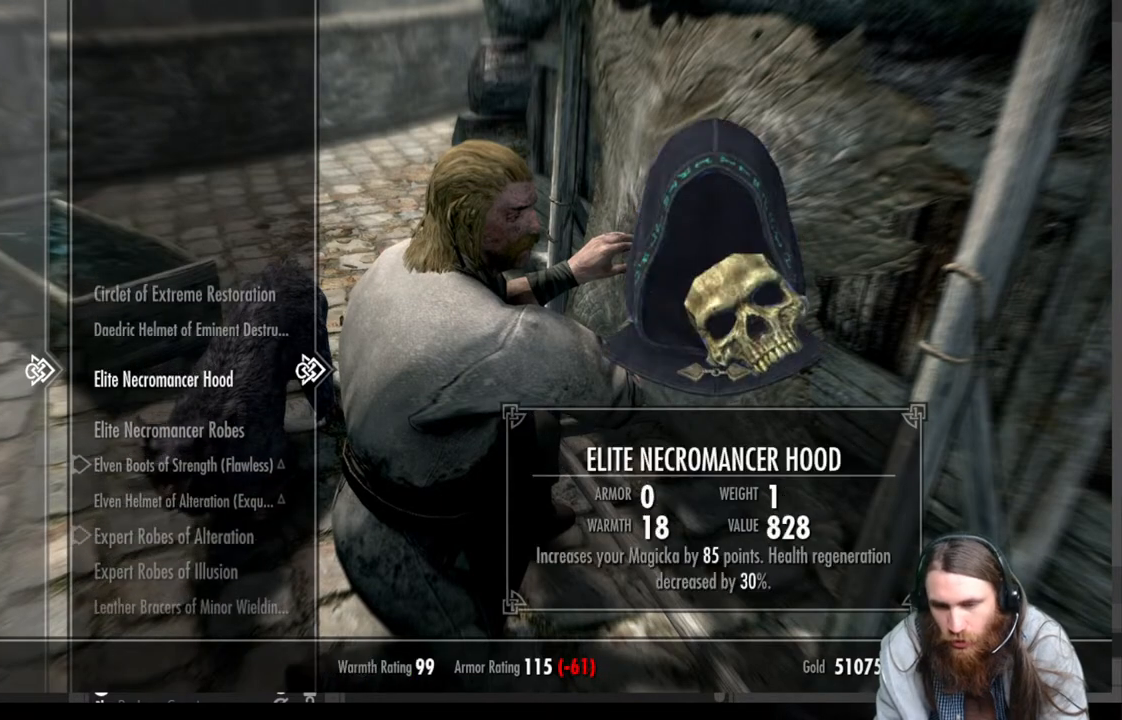
{"buttons": [], "left_stick": "center", "right_stick": "center", "events": [[33, "DPAD_DOWN", "up"], [150, "DPAD_UP", "down"], [267, "DPAD_UP", "up"]]}
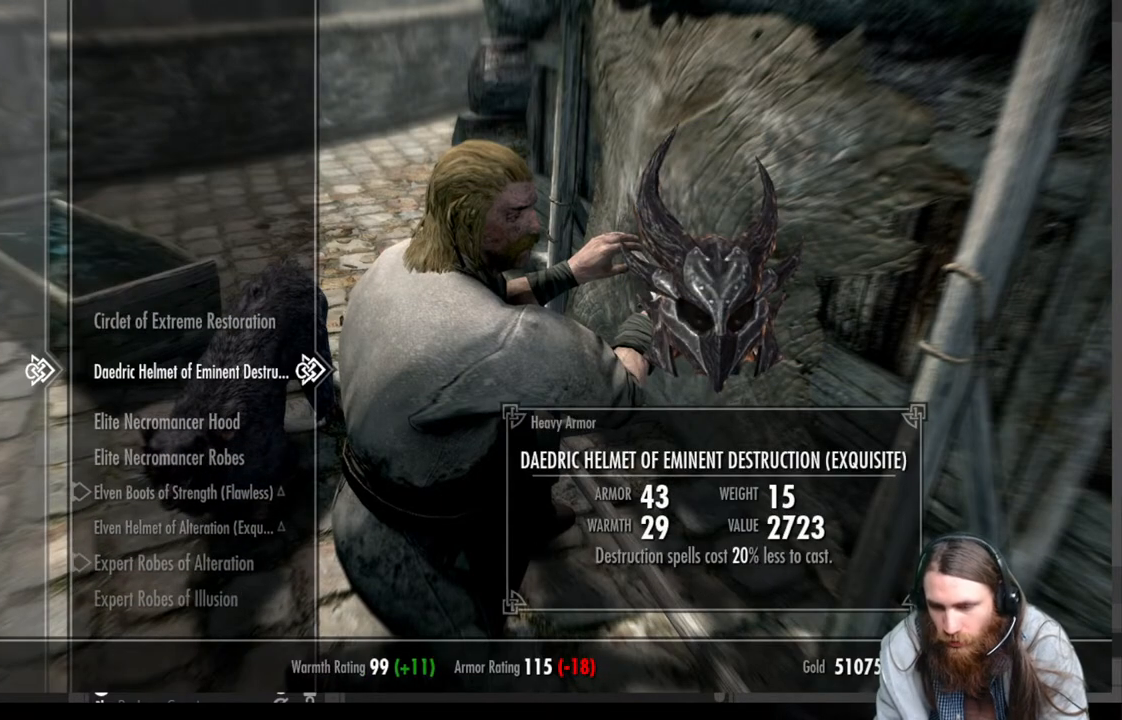
{"buttons": [], "left_stick": "center", "right_stick": "center", "events": [[50, "DPAD_DOWN", "down"], [217, "DPAD_DOWN", "up"]]}
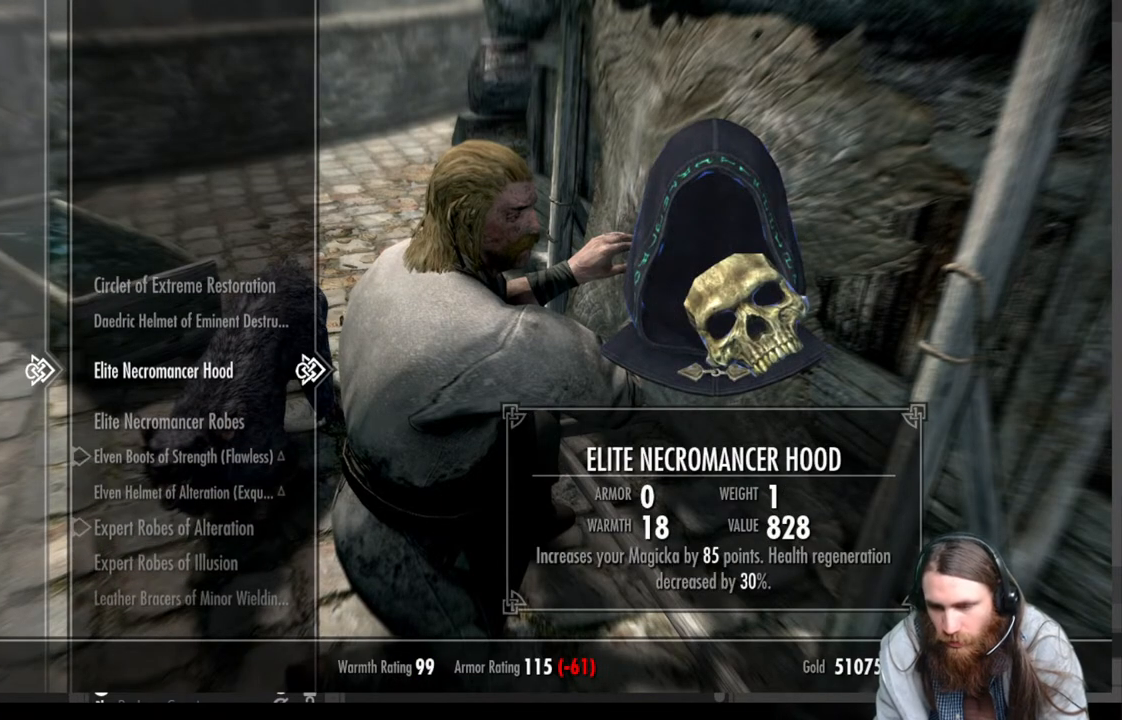
{"buttons": [], "left_stick": "center", "right_stick": "center", "events": []}
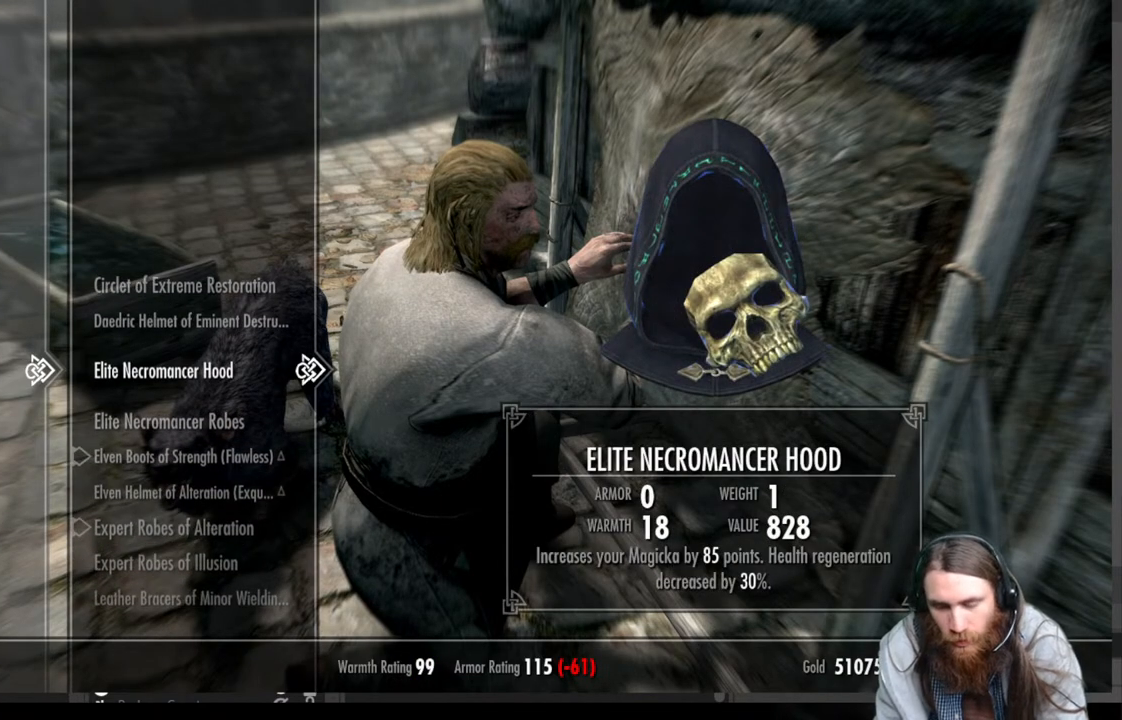
{"buttons": [], "left_stick": "center", "right_stick": "center", "events": []}
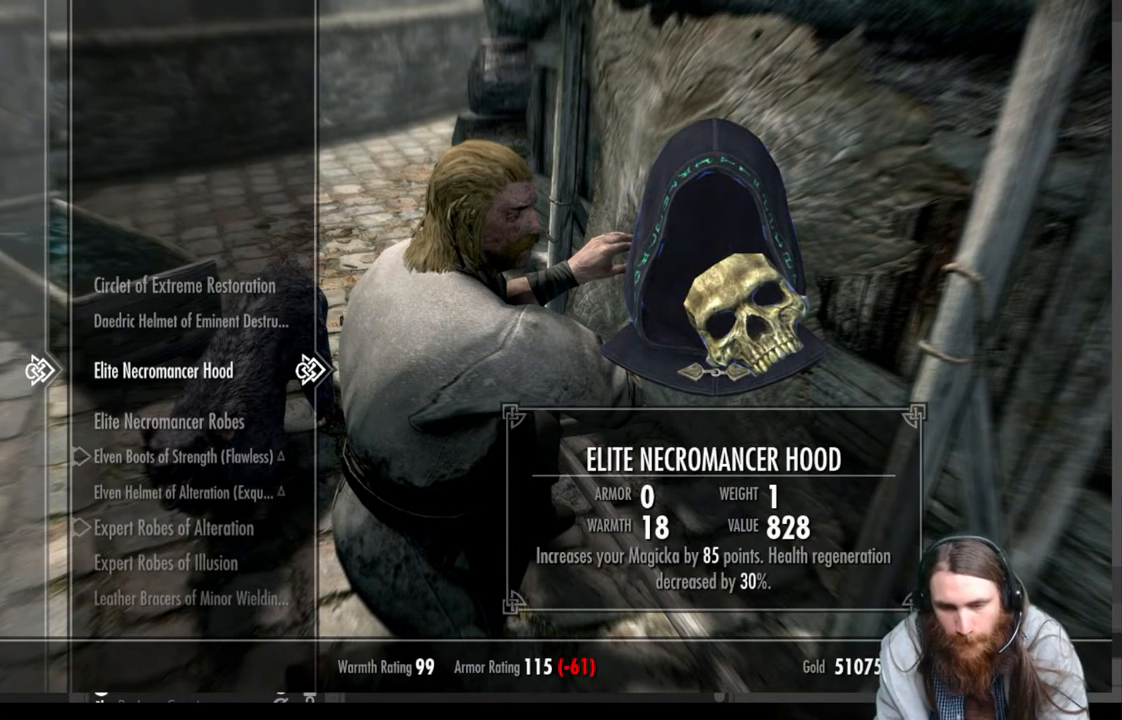
{"buttons": [], "left_stick": "center", "right_stick": "center", "events": [[167, "DPAD_LEFT", "down"], [300, "DPAD_LEFT", "up"]]}
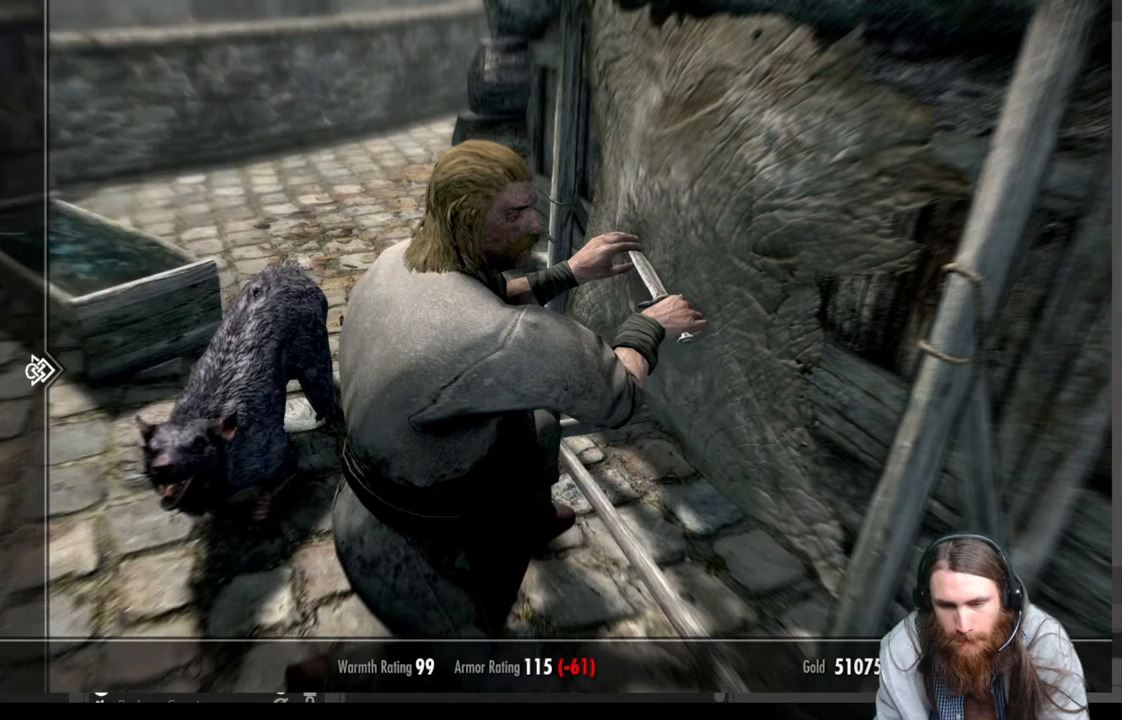
{"buttons": [], "left_stick": "center", "right_stick": "center", "events": []}
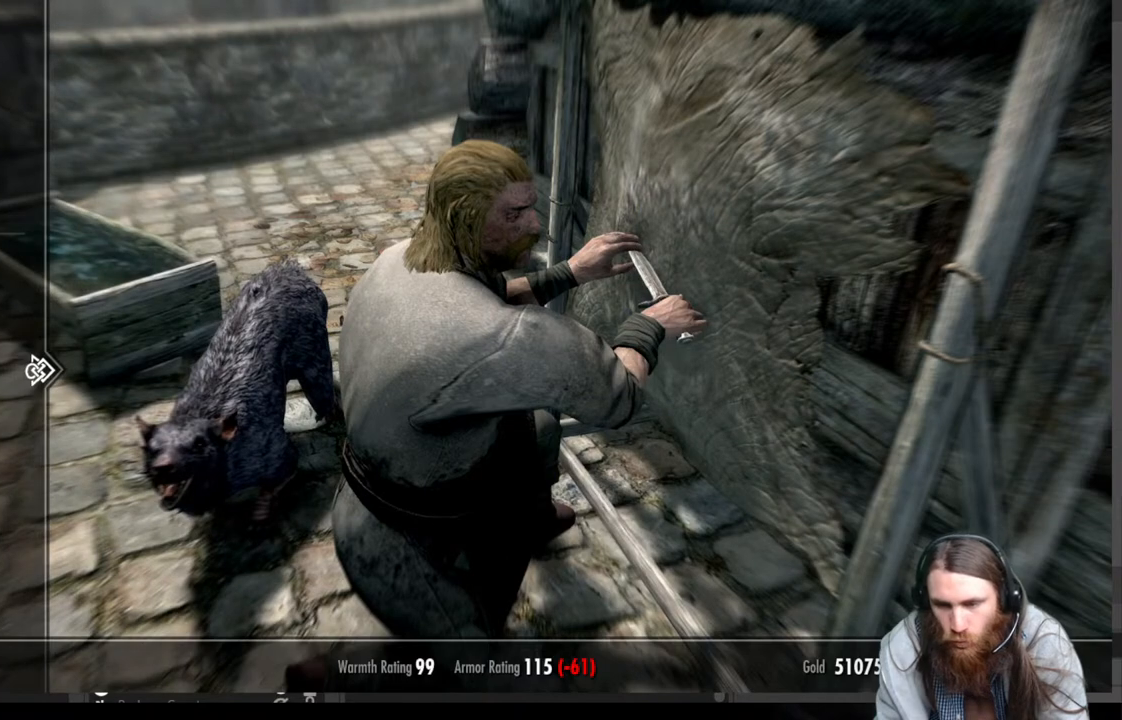
{"buttons": [], "left_stick": "center", "right_stick": "center", "events": []}
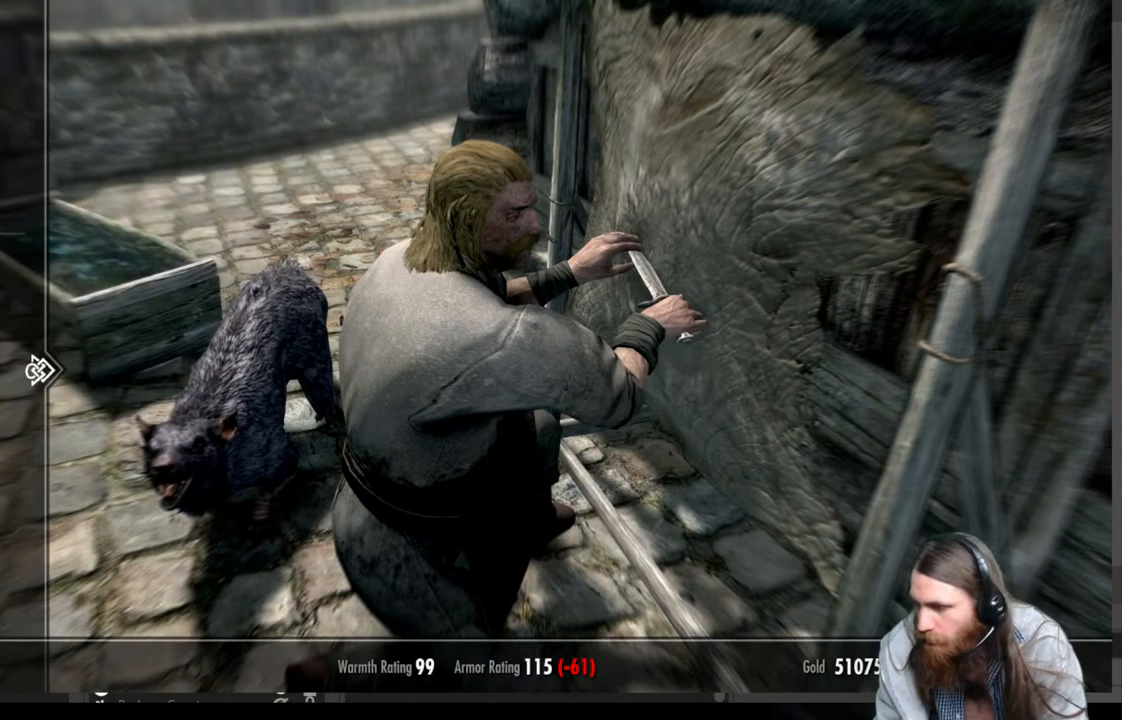
{"buttons": [], "left_stick": "center", "right_stick": "center", "events": []}
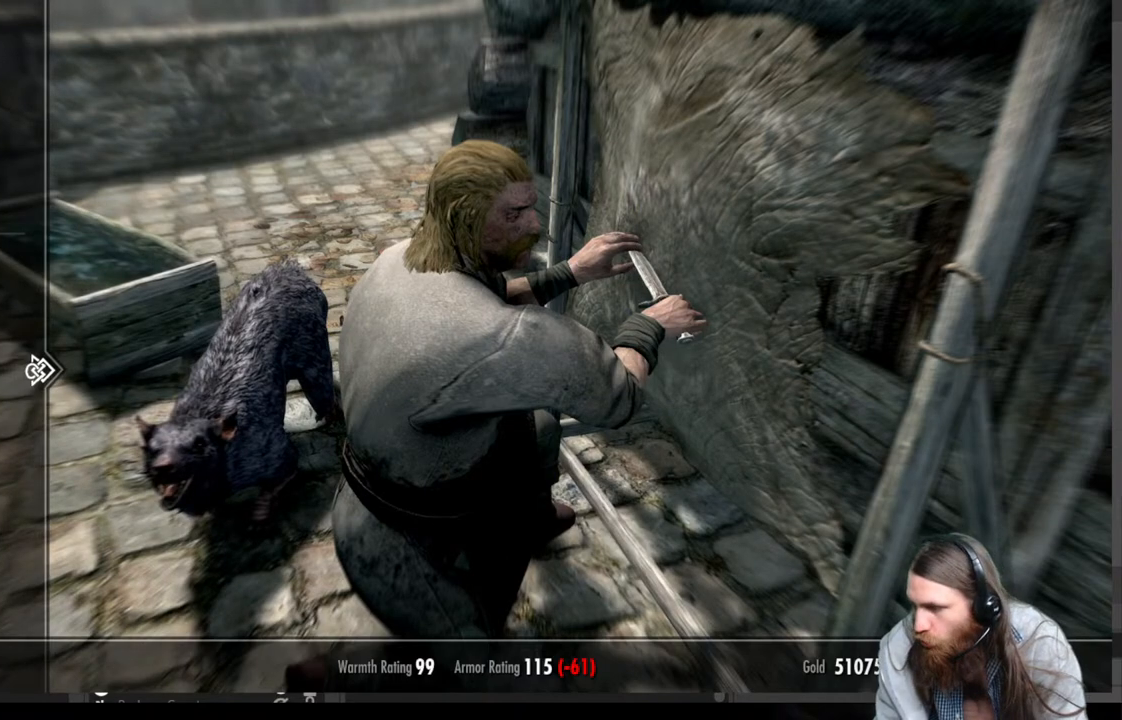
{"buttons": [], "left_stick": "center", "right_stick": "center", "events": []}
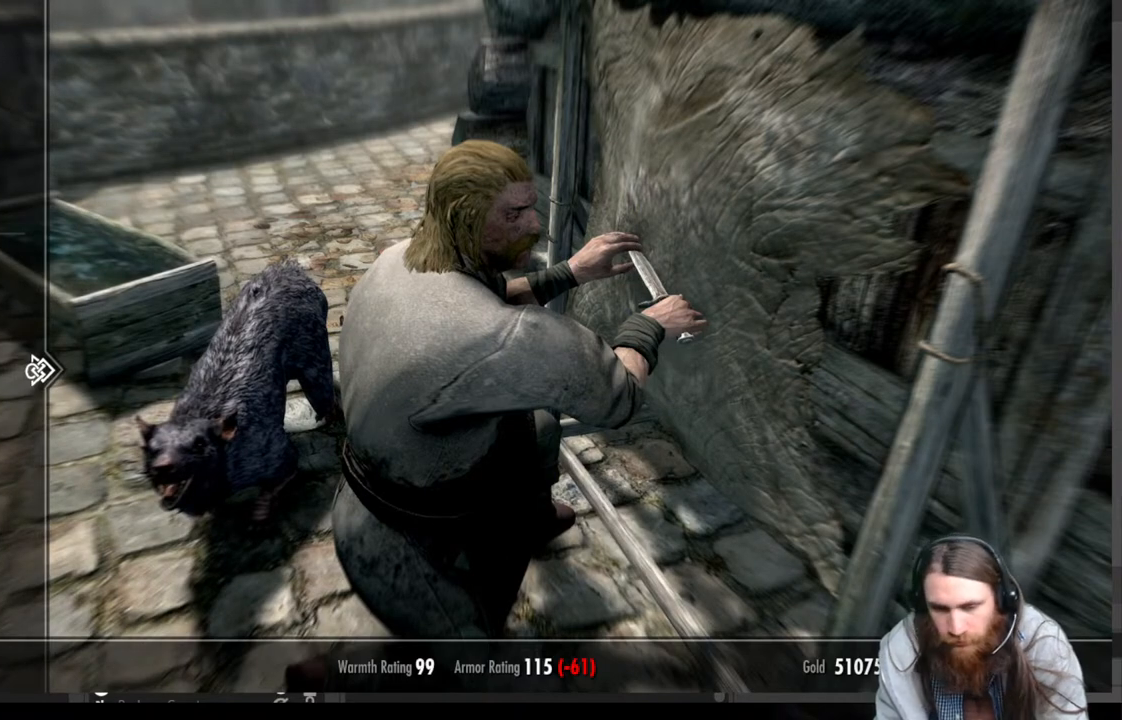
{"buttons": ["DPAD_DOWN"], "left_stick": "center", "right_stick": "center", "events": [[300, "DPAD_DOWN", "down"]]}
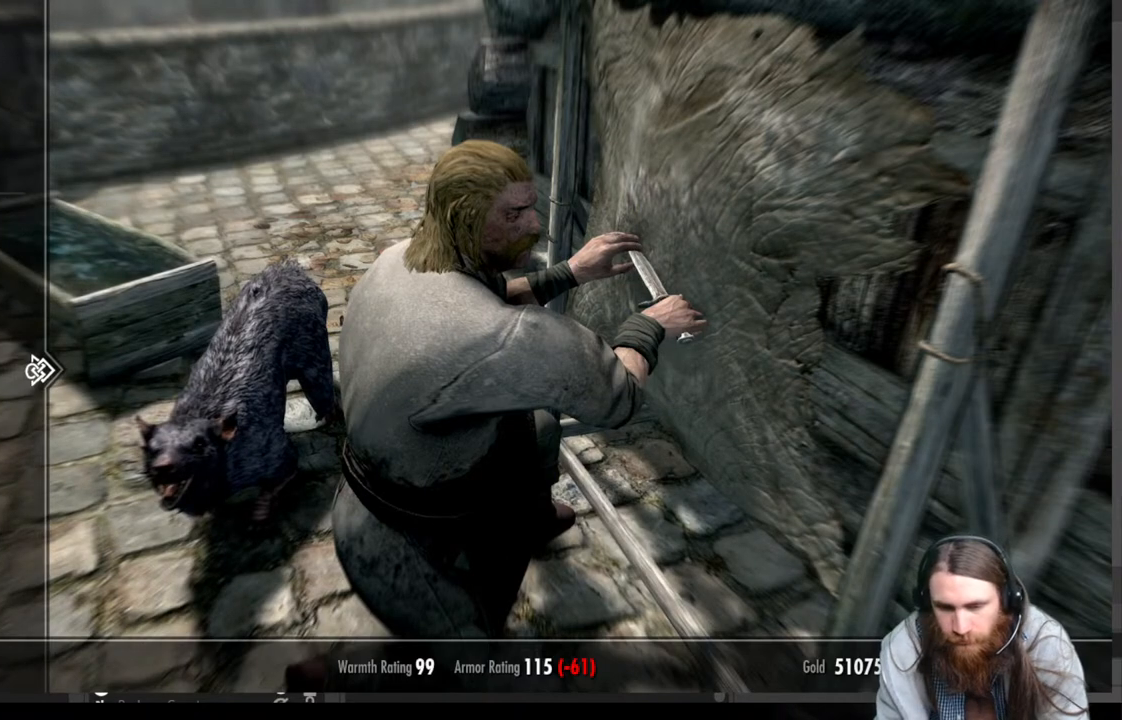
{"buttons": [], "left_stick": "center", "right_stick": "center", "events": [[67, "DPAD_DOWN", "up"], [100, "DPAD_DOWN", "down"], [250, "DPAD_DOWN", "up"]]}
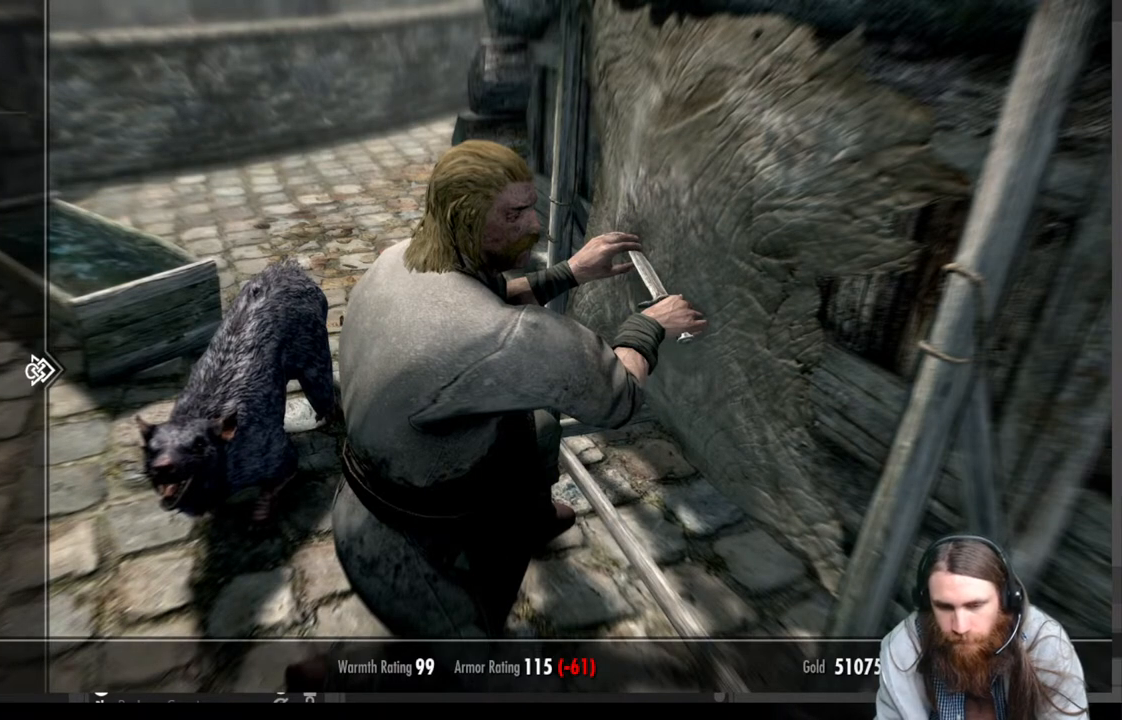
{"buttons": [], "left_stick": "center", "right_stick": "center", "events": [[283, "DPAD_UP", "down"], [400, "DPAD_UP", "up"]]}
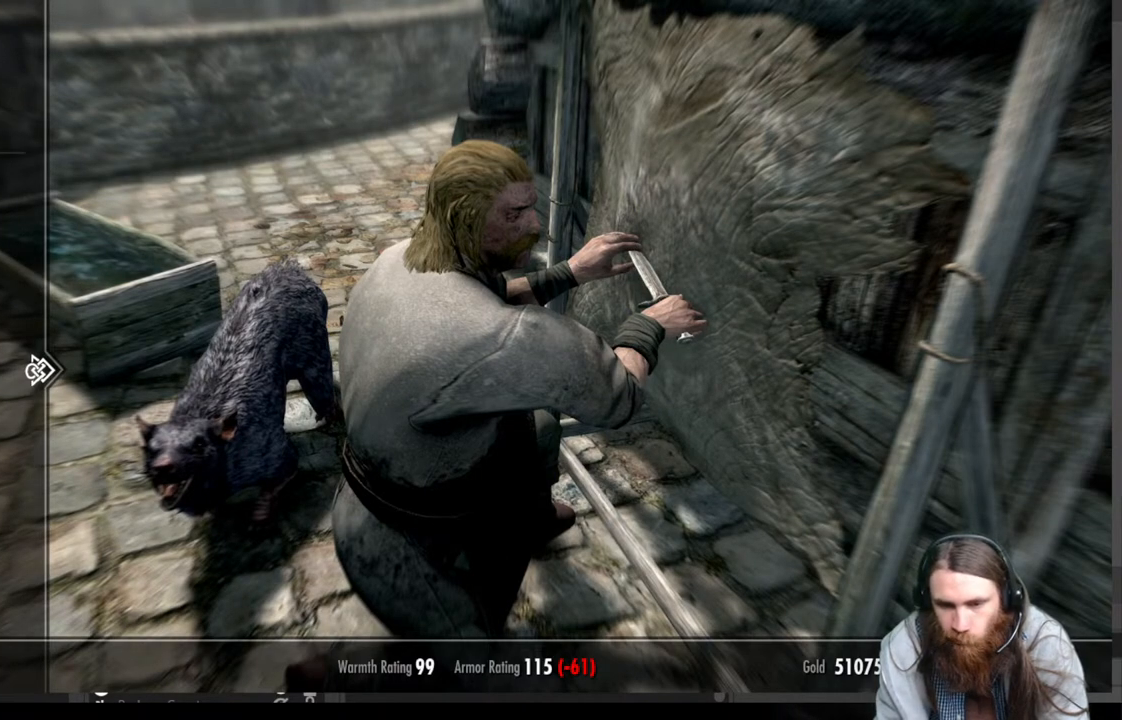
{"buttons": [], "left_stick": "center", "right_stick": "center", "events": [[50, "DPAD_UP", "down"], [117, "DPAD_UP", "up"], [233, "DPAD_UP", "down"], [350, "DPAD_UP", "up"]]}
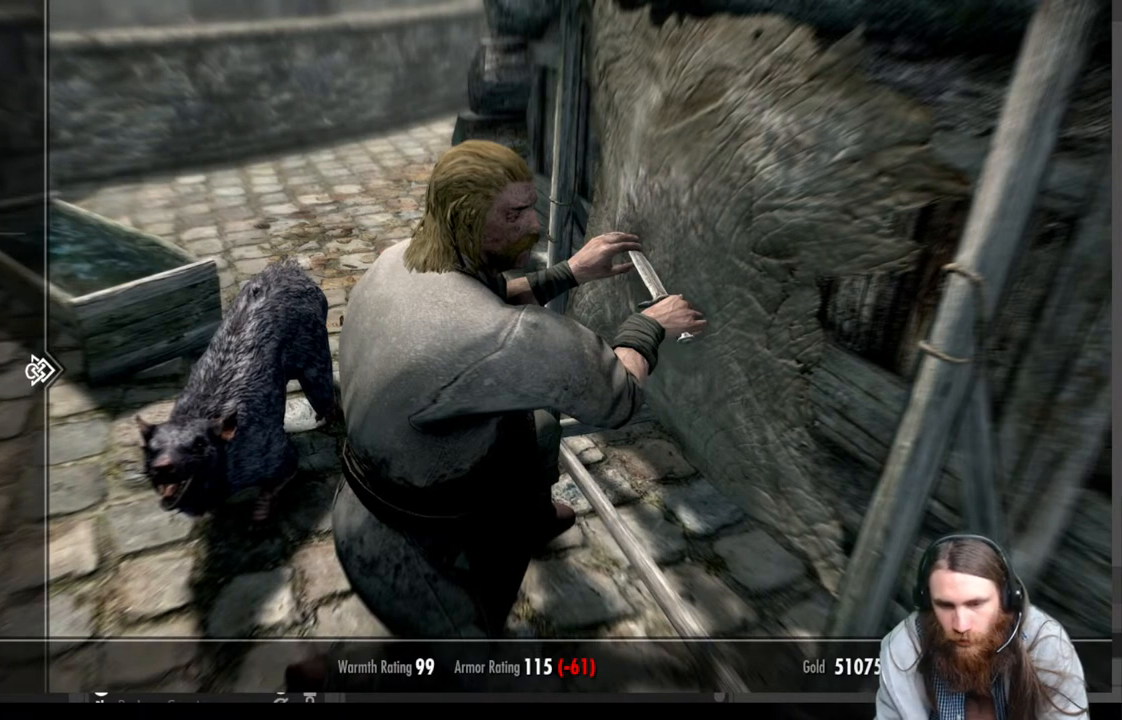
{"buttons": [], "left_stick": "center", "right_stick": "center", "events": []}
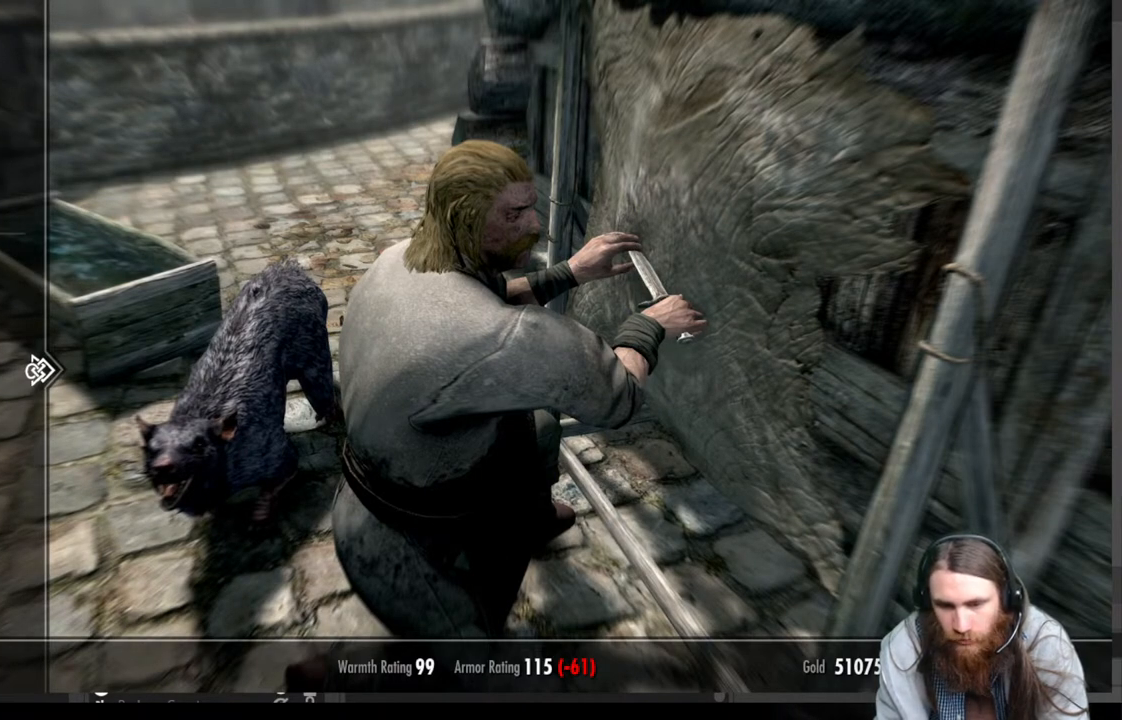
{"buttons": ["DPAD_RIGHT"], "left_stick": "center", "right_stick": "center", "events": [[233, "DPAD_UP", "down"], [317, "DPAD_UP", "up"], [433, "DPAD_RIGHT", "down"]]}
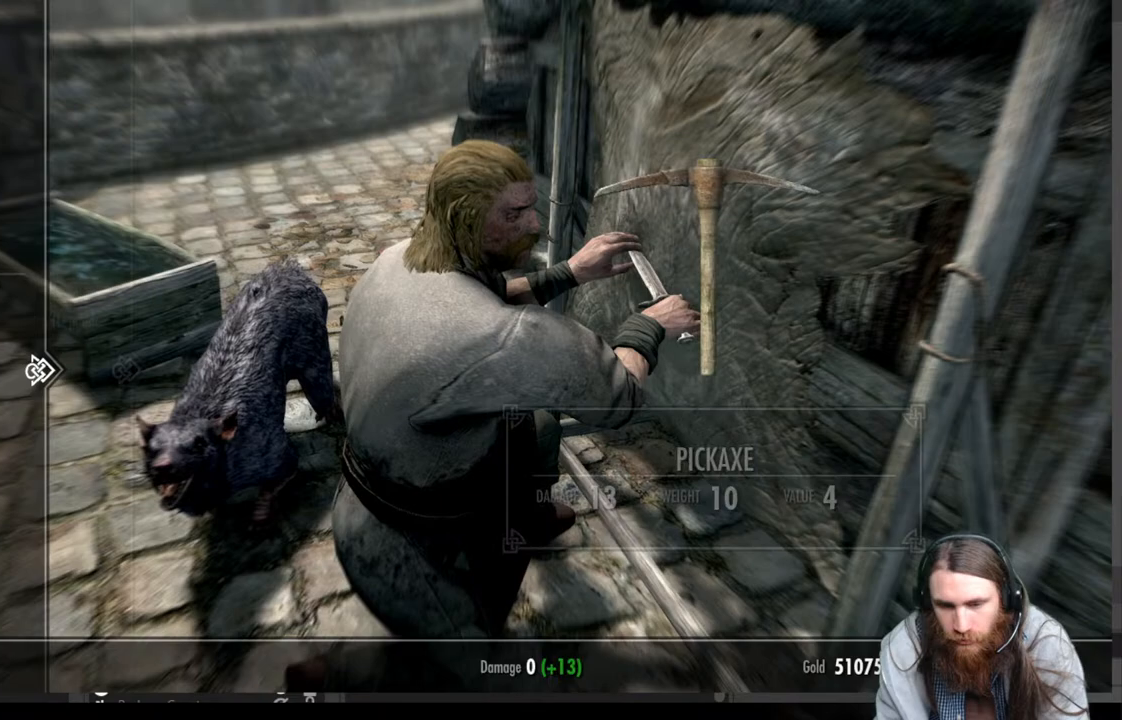
{"buttons": [], "left_stick": "center", "right_stick": "center", "events": [[50, "DPAD_RIGHT", "up"]]}
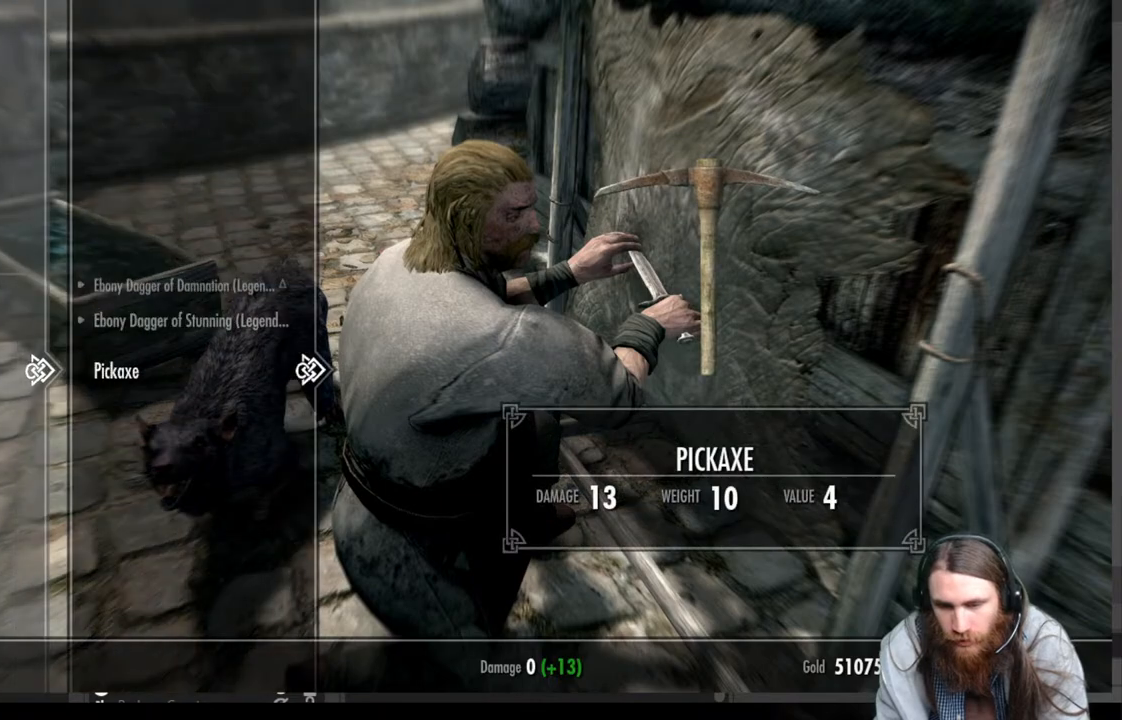
{"buttons": [], "left_stick": "center", "right_stick": "center", "events": [[300, "DPAD_LEFT", "down"], [450, "DPAD_LEFT", "up"]]}
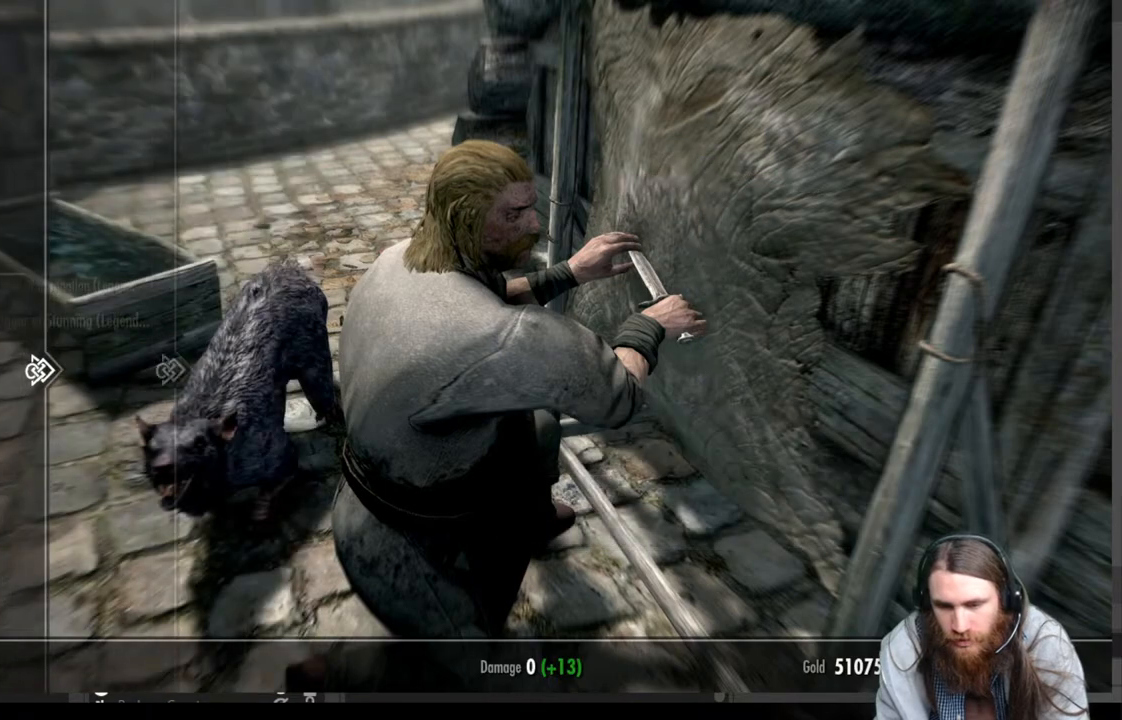
{"buttons": [], "left_stick": "center", "right_stick": "center", "events": [[267, "DPAD_DOWN", "down"], [400, "DPAD_DOWN", "up"]]}
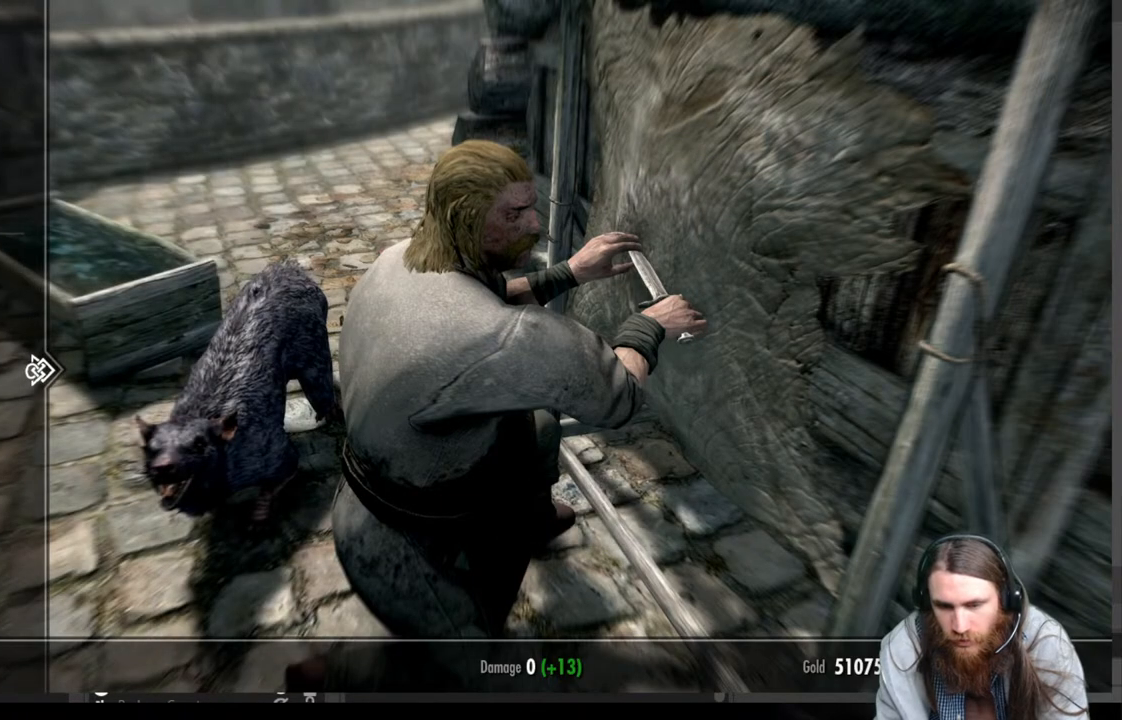
{"buttons": ["DPAD_DOWN"], "left_stick": "center", "right_stick": "center", "events": [[383, "DPAD_DOWN", "down"]]}
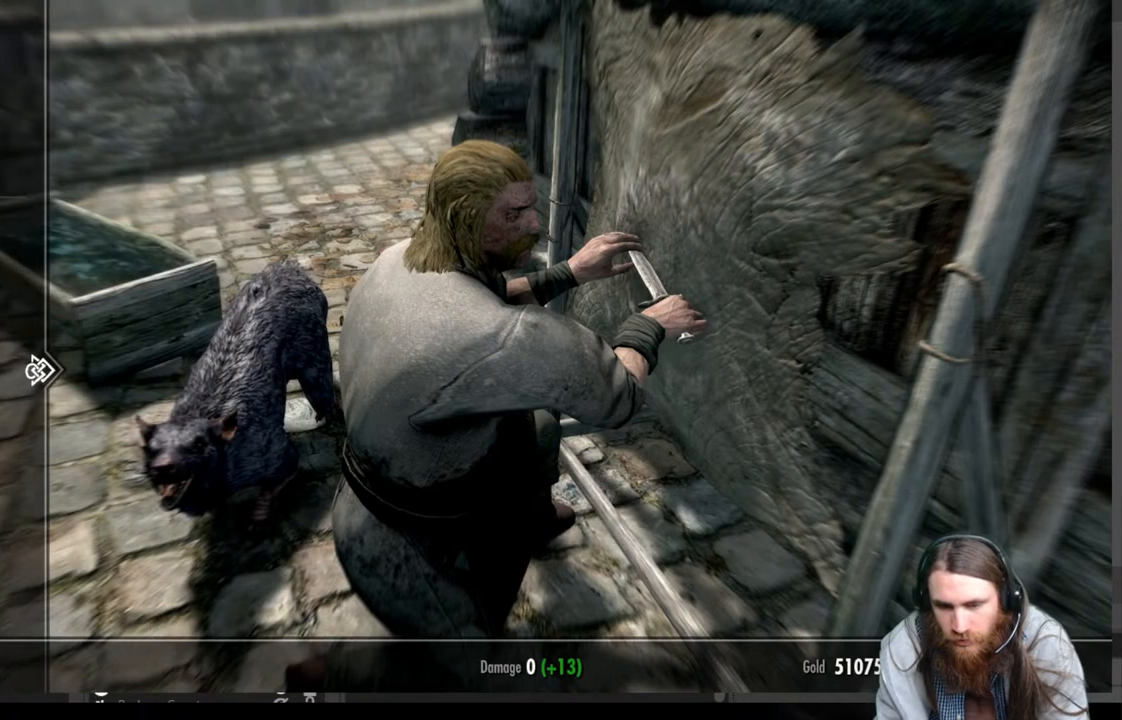
{"buttons": ["DPAD_RIGHT"], "left_stick": "center", "right_stick": "center", "events": [[17, "DPAD_DOWN", "up"], [450, "DPAD_RIGHT", "down"]]}
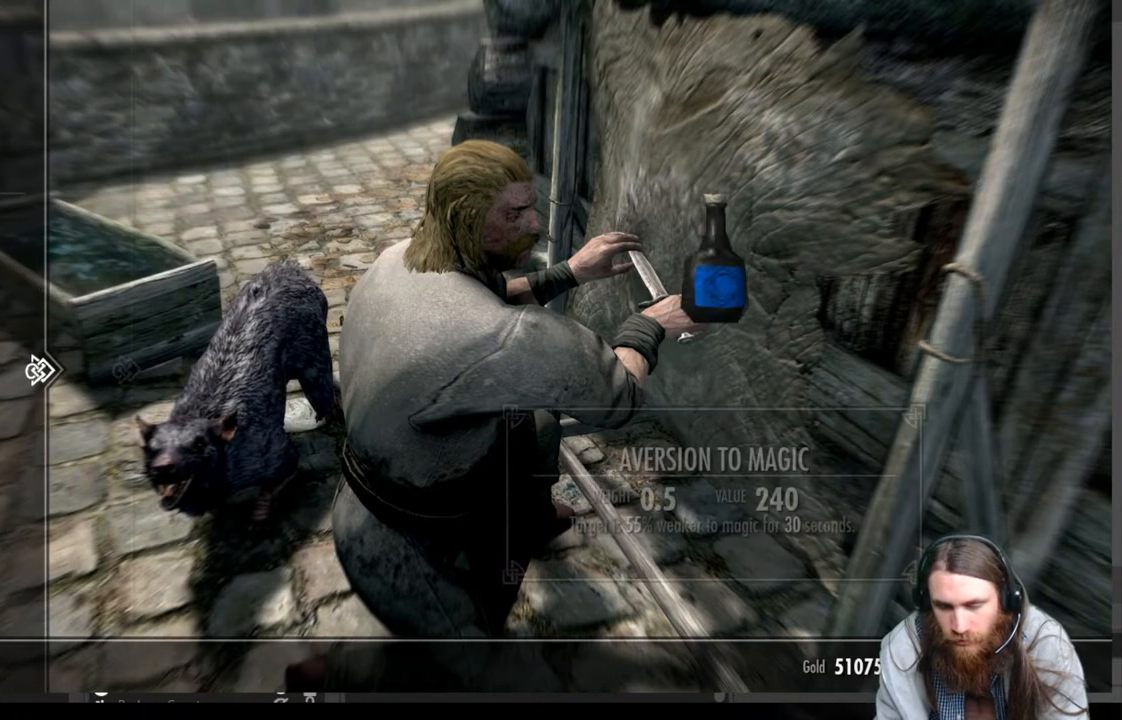
{"buttons": [], "left_stick": "center", "right_stick": "center", "events": [[50, "DPAD_RIGHT", "up"]]}